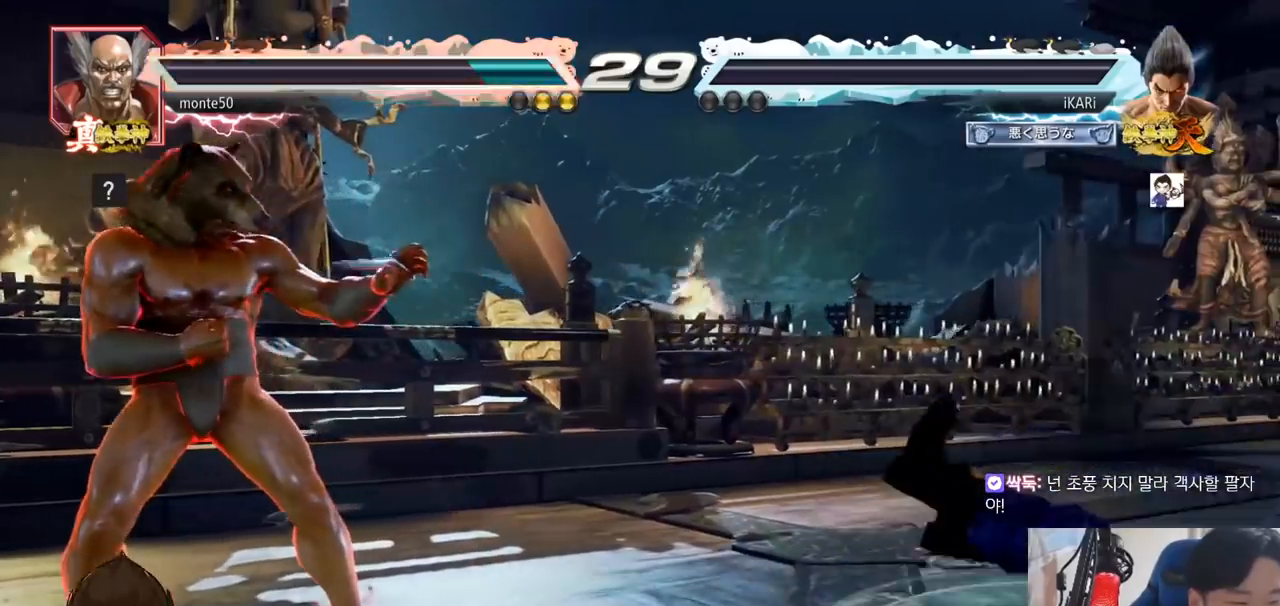
Gameplay with a controller (arcade stick); each line is a JSON object with the inputs held at the frame after it. "events" lists button and stick changes between this image and that frame as [ms after this image, input, new state], when the widget could be followed in between. Not read: L3 R3.
{"buttons": [], "left_stick": "center"}
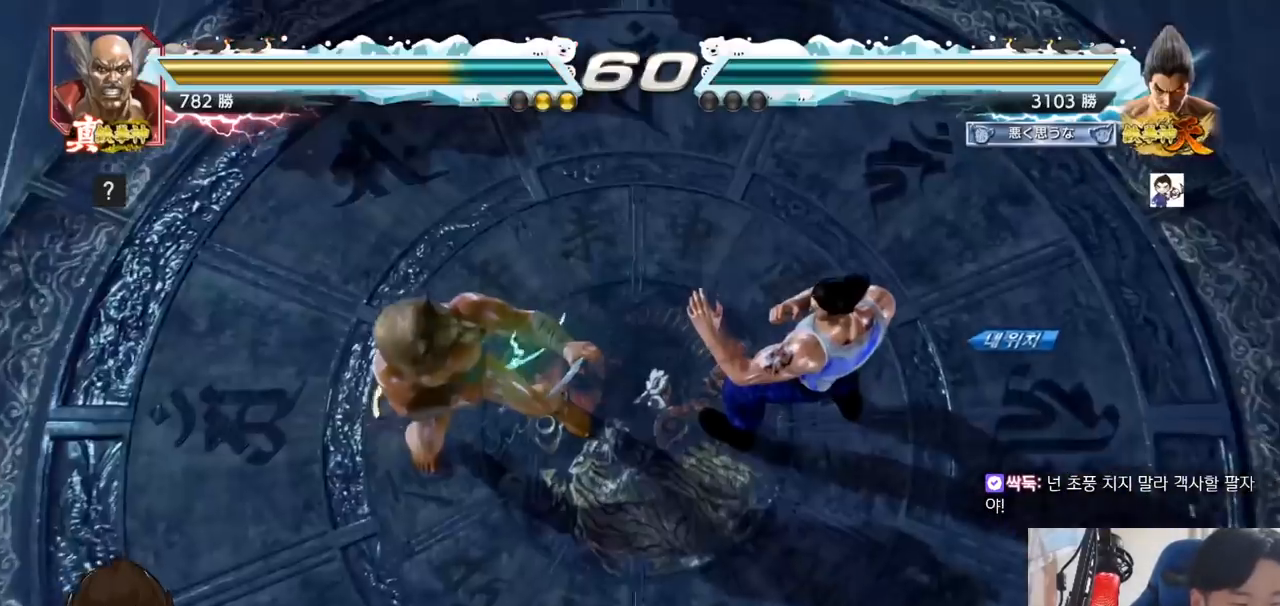
{"buttons": [], "left_stick": "center", "events": []}
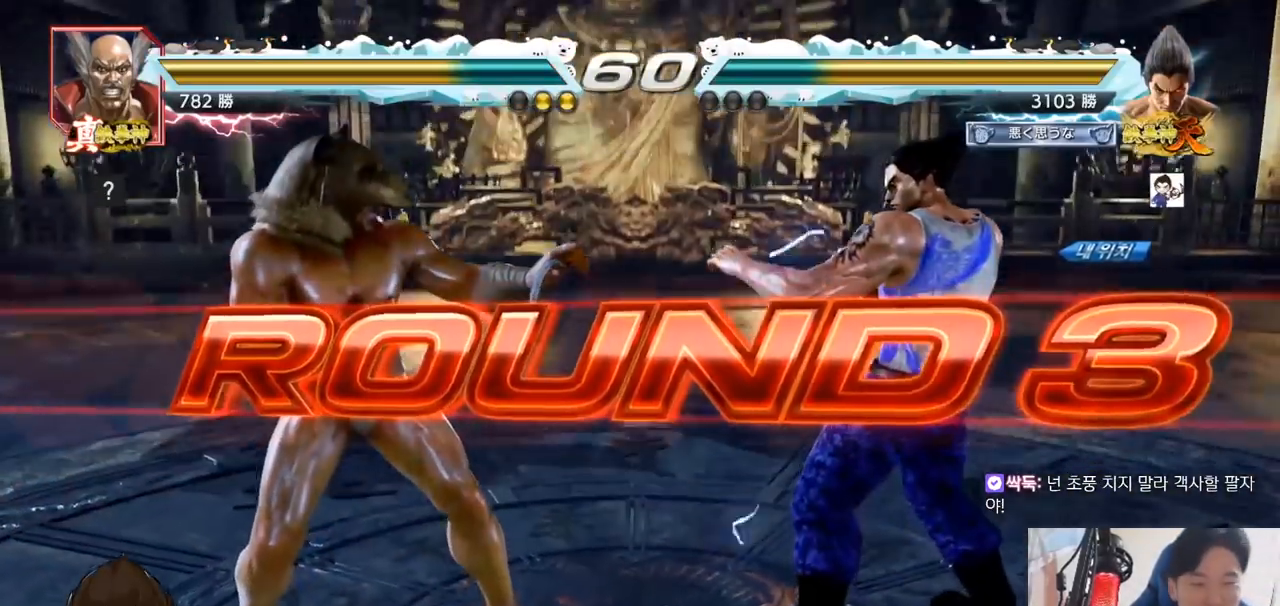
{"buttons": [], "left_stick": "center", "events": []}
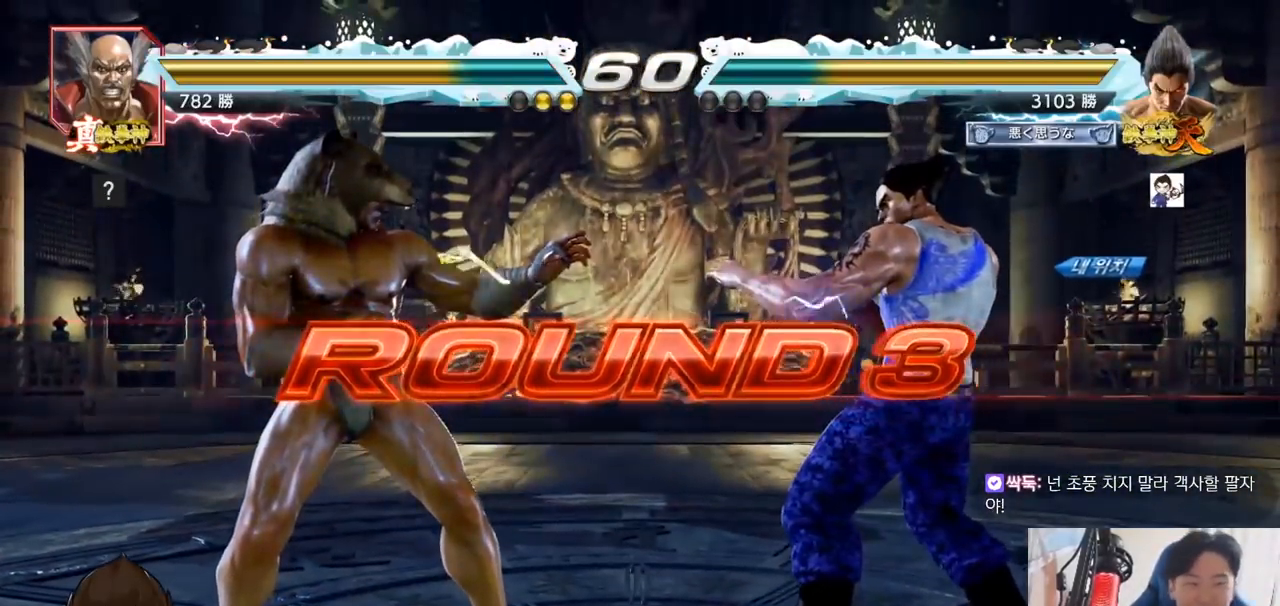
{"buttons": [], "left_stick": "center", "events": []}
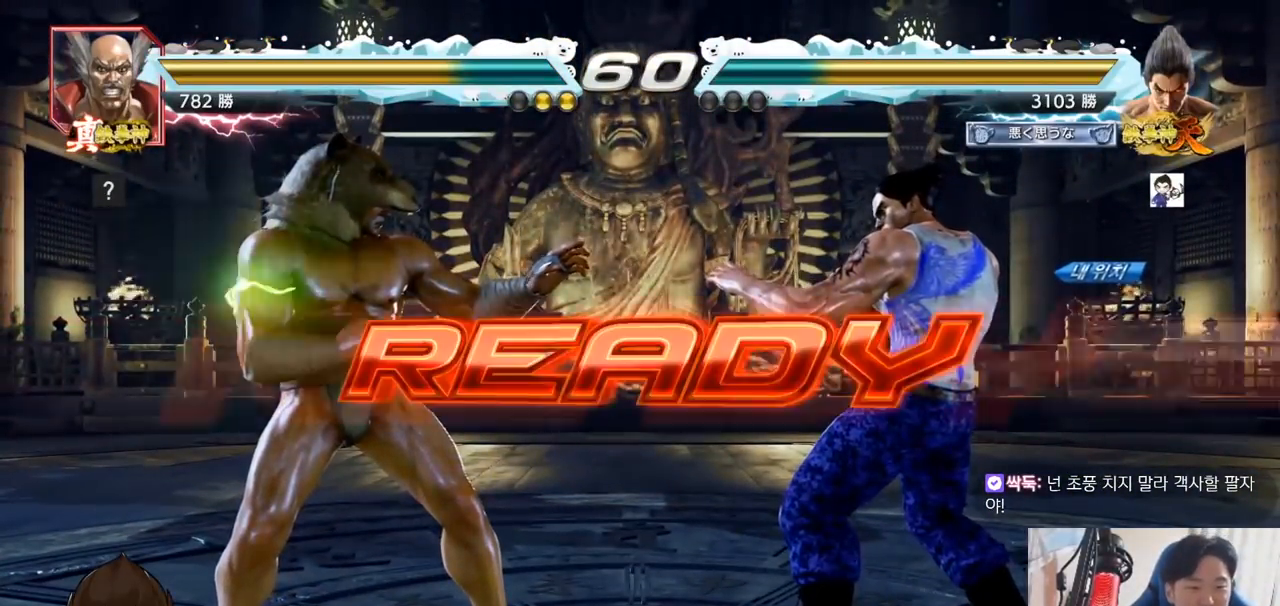
{"buttons": [], "left_stick": "center", "events": [[350, "SQUARE", "down"], [350, "TRIANGLE", "down"], [433, "TRIANGLE", "up"], [467, "SQUARE", "up"]]}
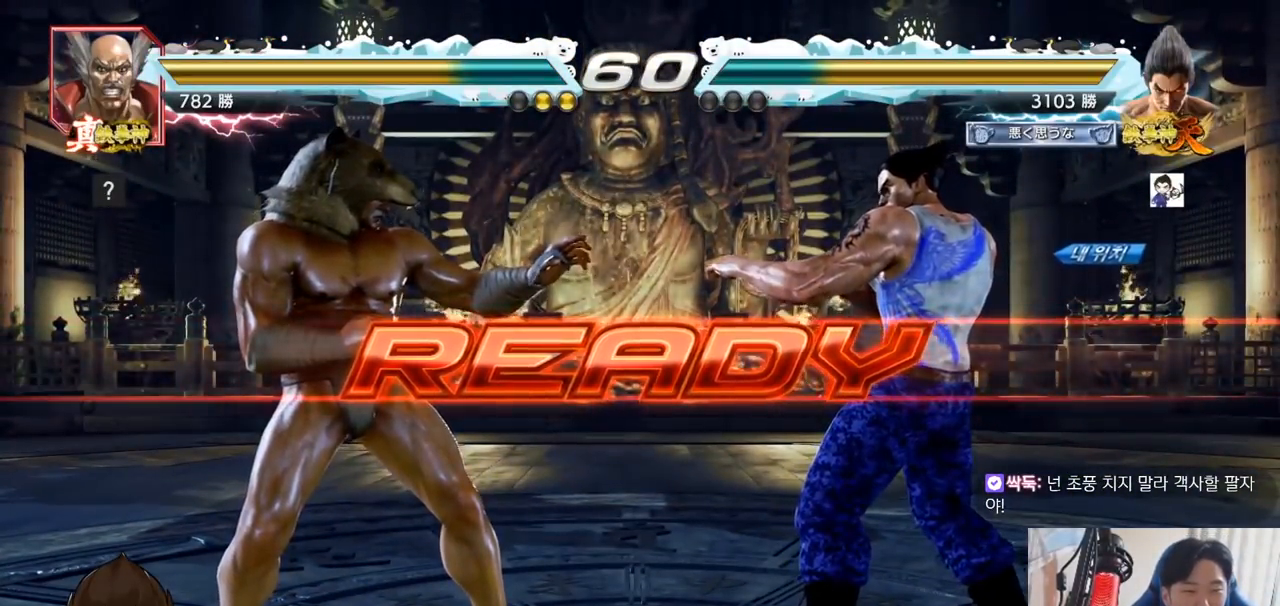
{"buttons": ["SQUARE", "TRIANGLE"], "left_stick": "center", "events": [[17, "TRIANGLE", "down"], [33, "SQUARE", "down"], [117, "TRIANGLE", "up"], [150, "SQUARE", "up"], [217, "TRIANGLE", "down"], [250, "SQUARE", "down"], [334, "SQUARE", "up"], [334, "left_stick", "down"], [367, "TRIANGLE", "up"], [384, "SQUARE", "down"], [451, "TRIANGLE", "down"], [467, "left_stick", "center"]]}
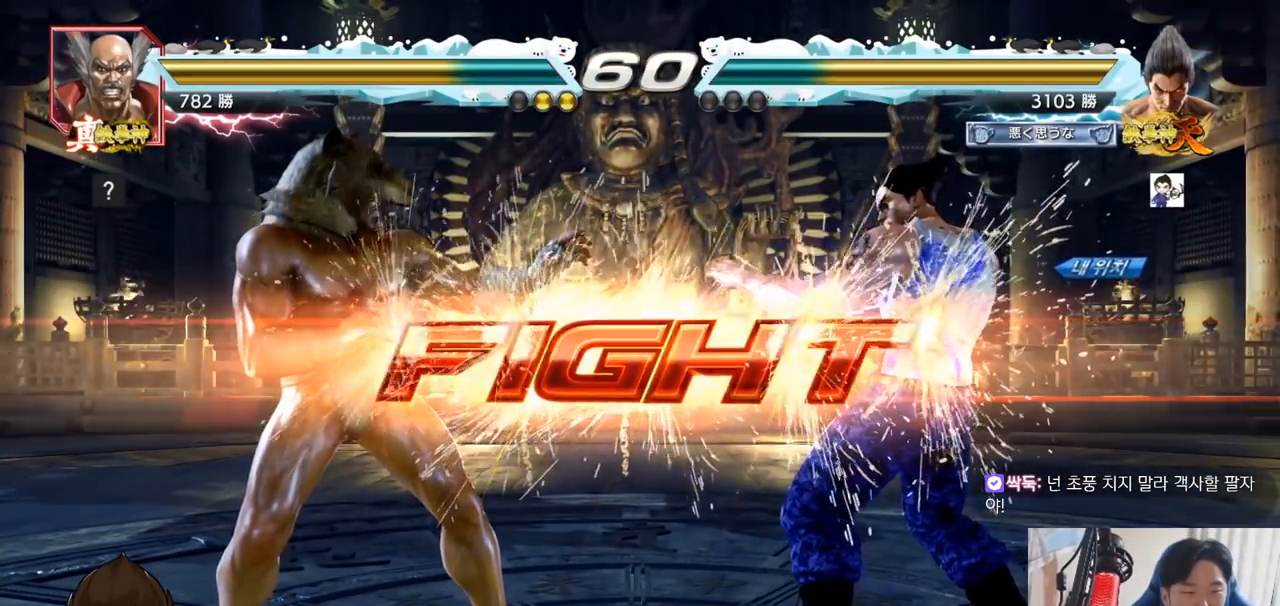
{"buttons": [], "left_stick": "center", "events": [[16, "left_stick", "left"], [83, "SQUARE", "up"], [100, "TRIANGLE", "up"], [166, "left_stick", "down-left"], [250, "TRIANGLE", "down"], [267, "TRIANGLE", "up"], [317, "TRIANGLE", "down"], [350, "TRIANGLE", "up"], [383, "left_stick", "center"]]}
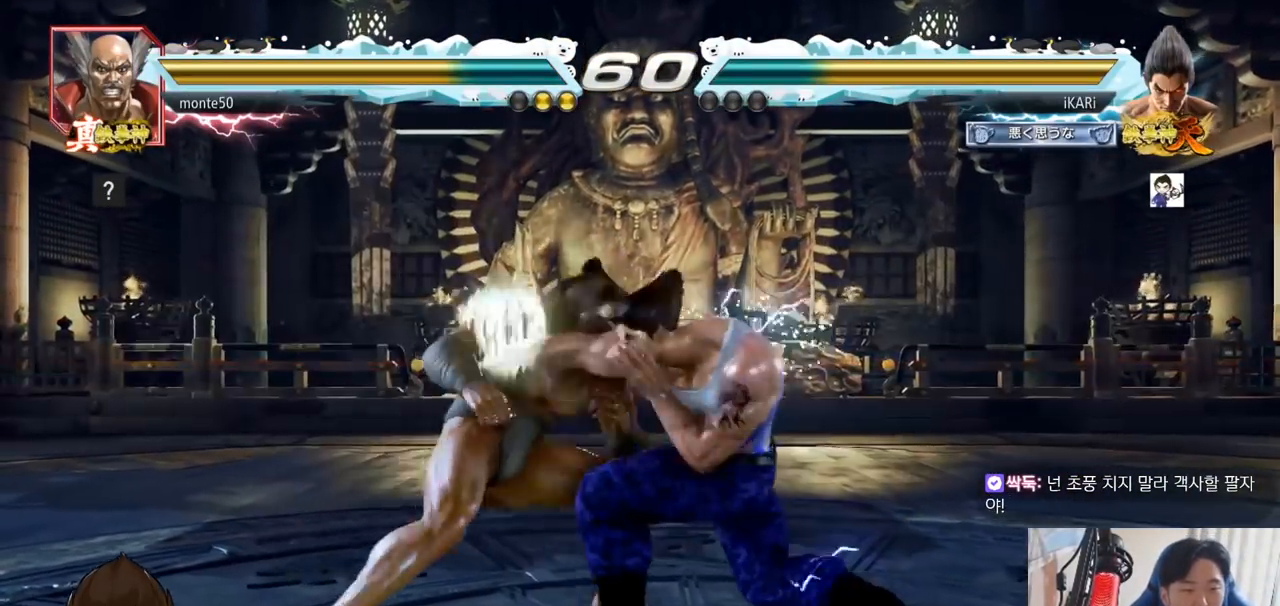
{"buttons": [], "left_stick": "right", "events": [[300, "left_stick", "right"]]}
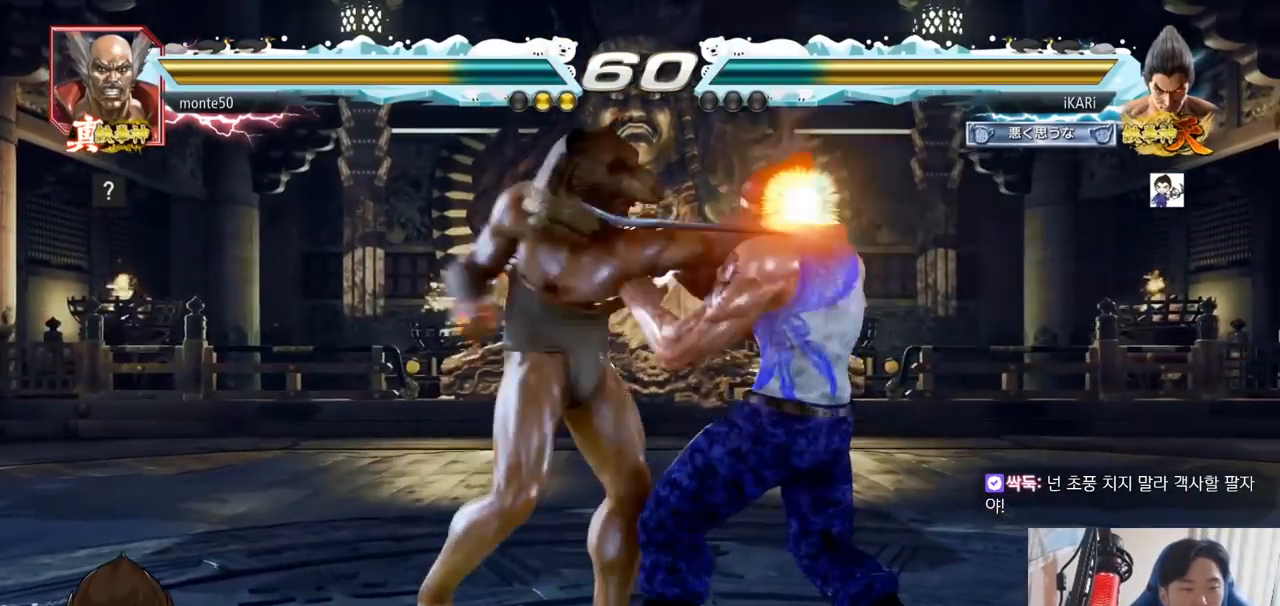
{"buttons": [], "left_stick": "center", "events": [[450, "left_stick", "center"]]}
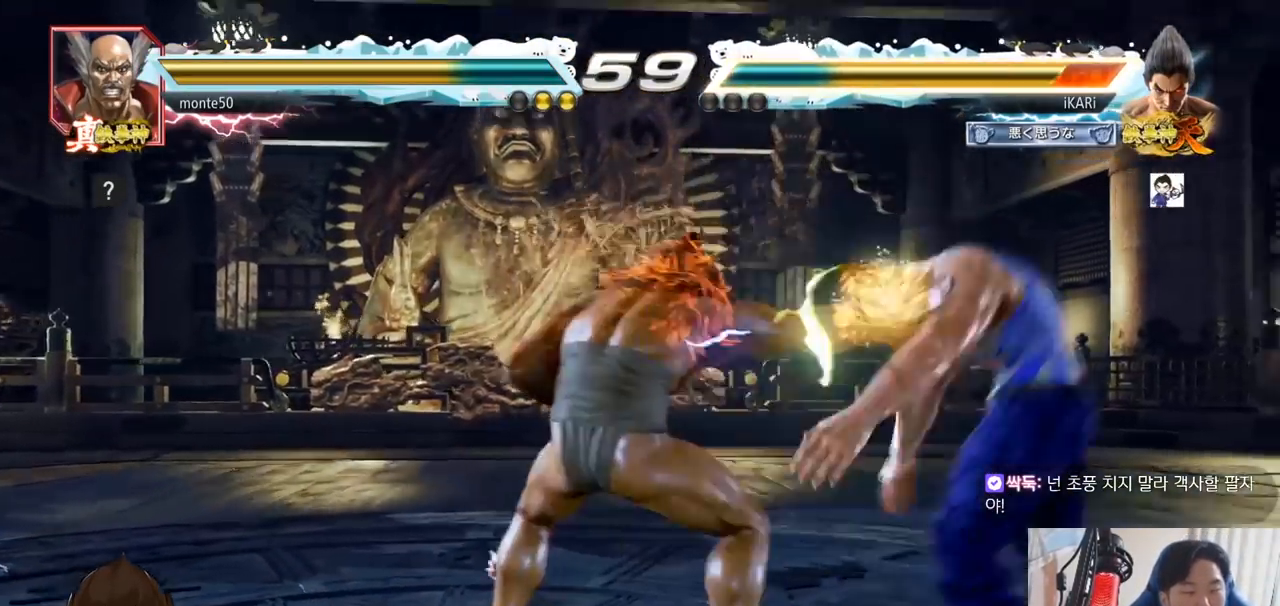
{"buttons": [], "left_stick": "center", "events": [[250, "CROSS", "down"], [317, "CROSS", "up"], [367, "CROSS", "down"], [417, "CROSS", "up"]]}
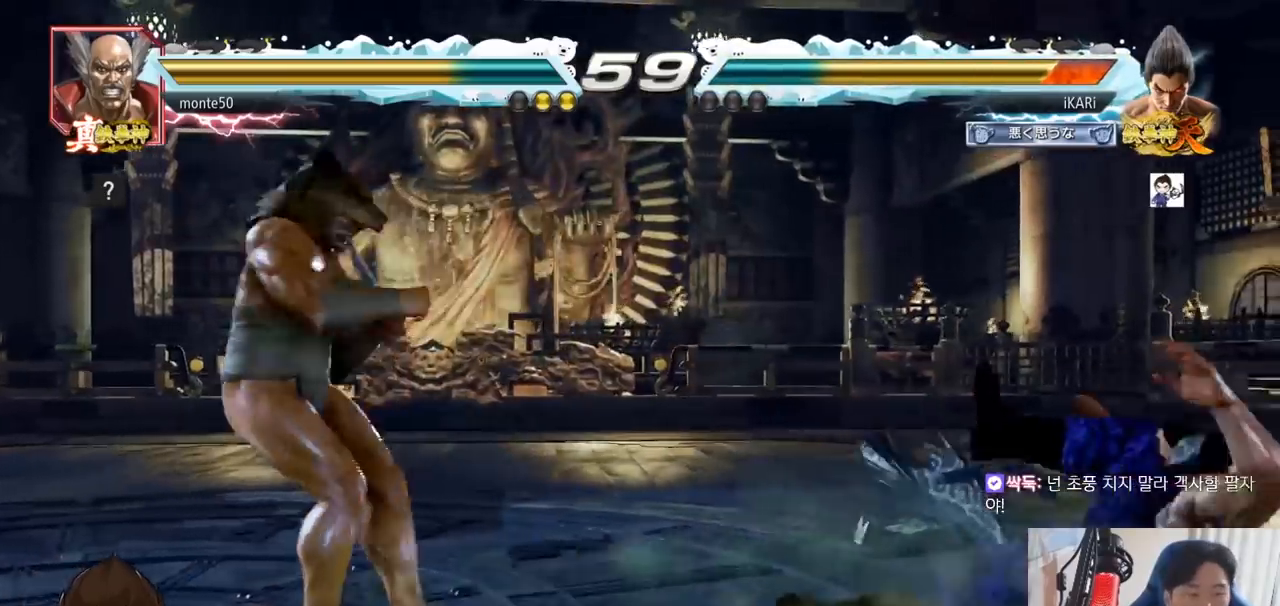
{"buttons": [], "left_stick": "center", "events": [[33, "CROSS", "down"], [50, "CROSS", "up"], [100, "CROSS", "down"], [116, "CROSS", "up"], [183, "CROSS", "down"], [216, "CROSS", "up"], [250, "CROSS", "down"], [283, "CROSS", "up"]]}
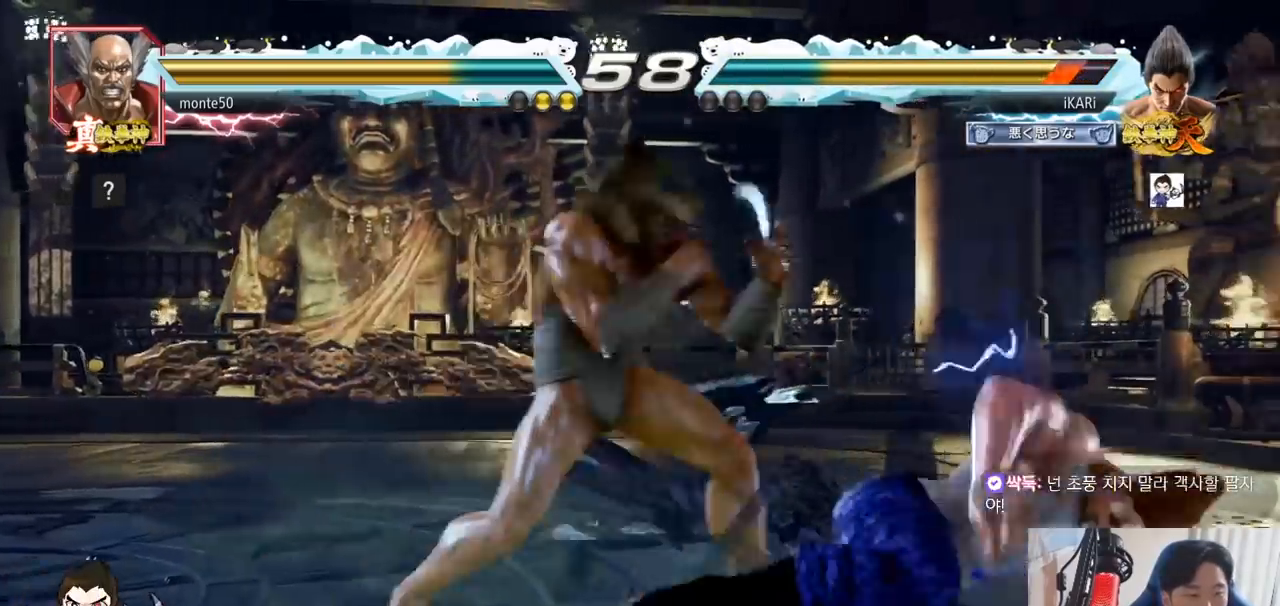
{"buttons": [], "left_stick": "right", "events": [[200, "left_stick", "right"], [267, "left_stick", "center"], [334, "left_stick", "right"]]}
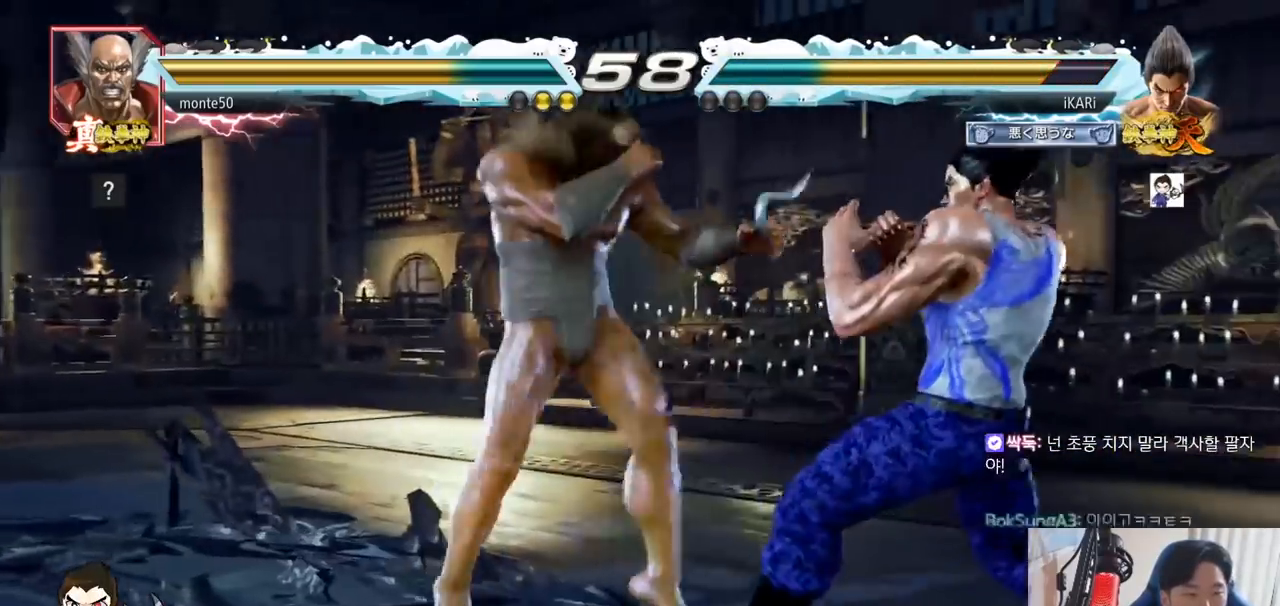
{"buttons": [], "left_stick": "right", "events": []}
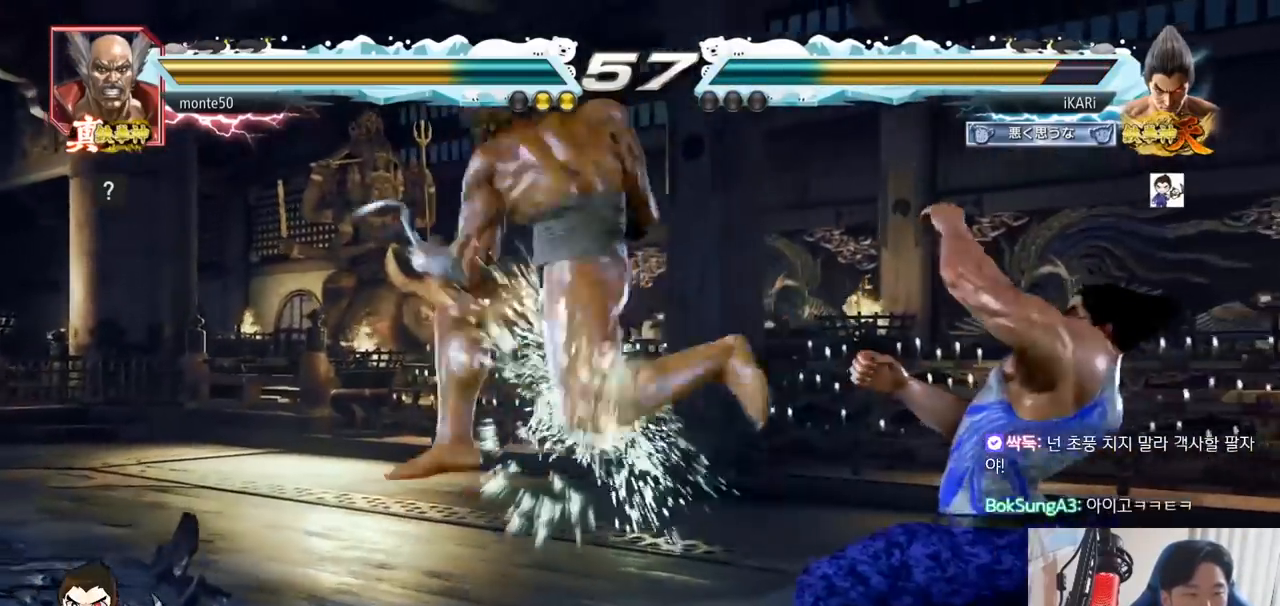
{"buttons": [], "left_stick": "center", "events": [[451, "left_stick", "center"]]}
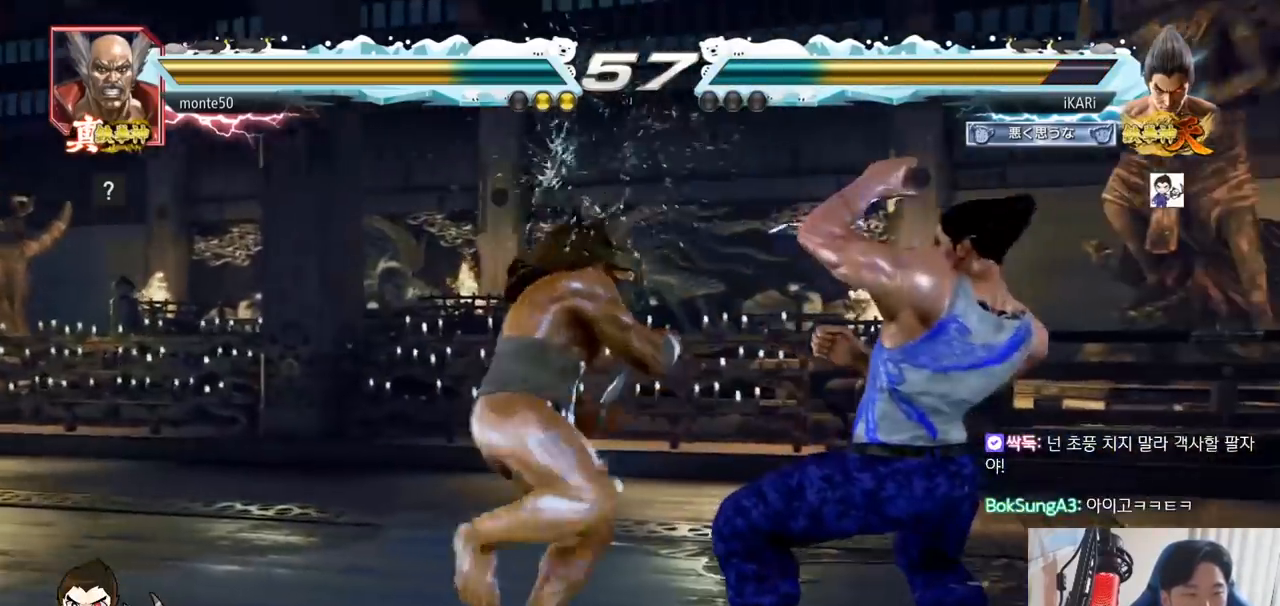
{"buttons": [], "left_stick": "right", "events": [[334, "left_stick", "right"], [384, "left_stick", "center"], [434, "left_stick", "right"]]}
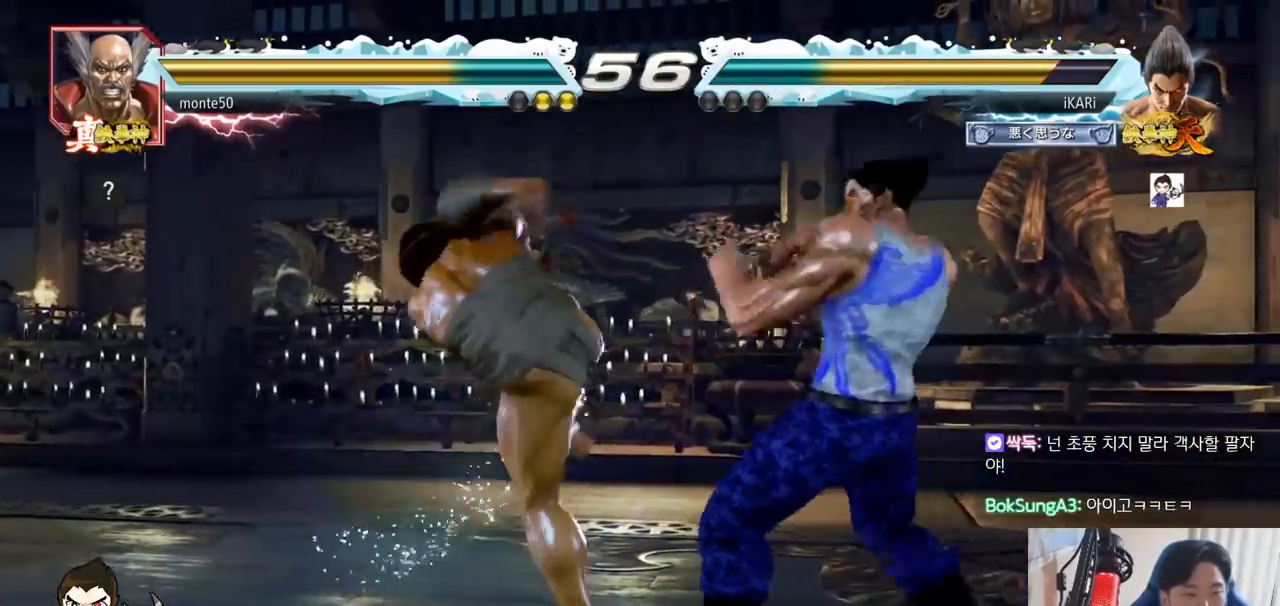
{"buttons": [], "left_stick": "center", "events": [[201, "left_stick", "center"], [267, "left_stick", "down"], [351, "left_stick", "center"]]}
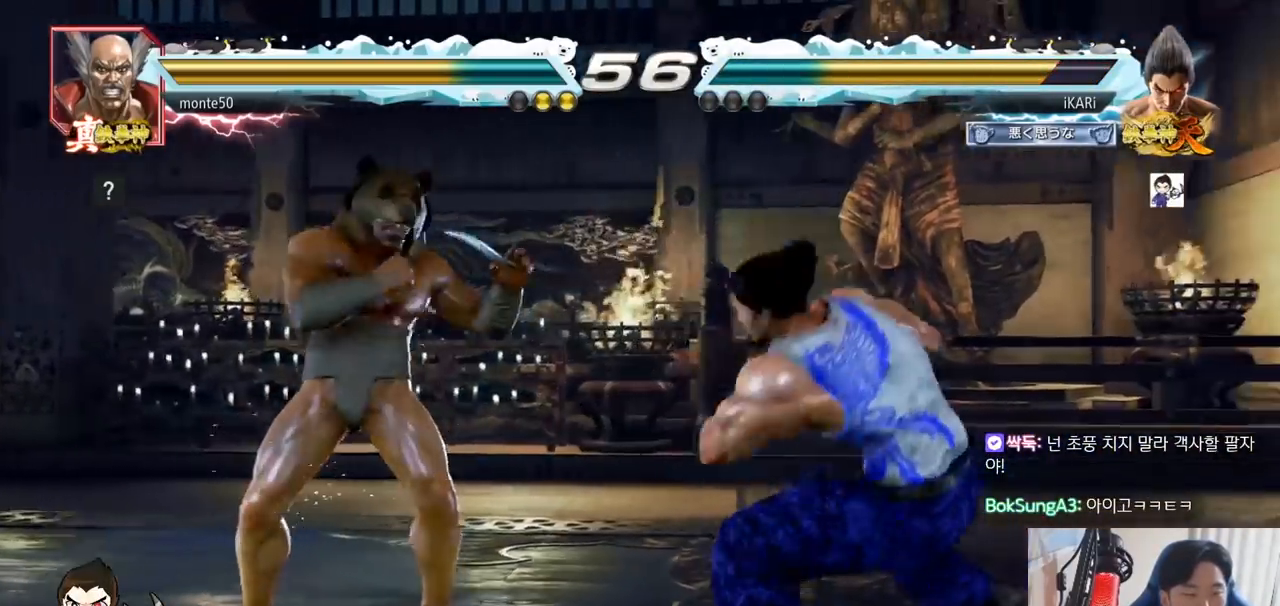
{"buttons": [], "left_stick": "center", "events": [[67, "left_stick", "right"], [117, "left_stick", "center"], [183, "left_stick", "right"], [267, "left_stick", "center"], [434, "left_stick", "down"], [500, "left_stick", "center"]]}
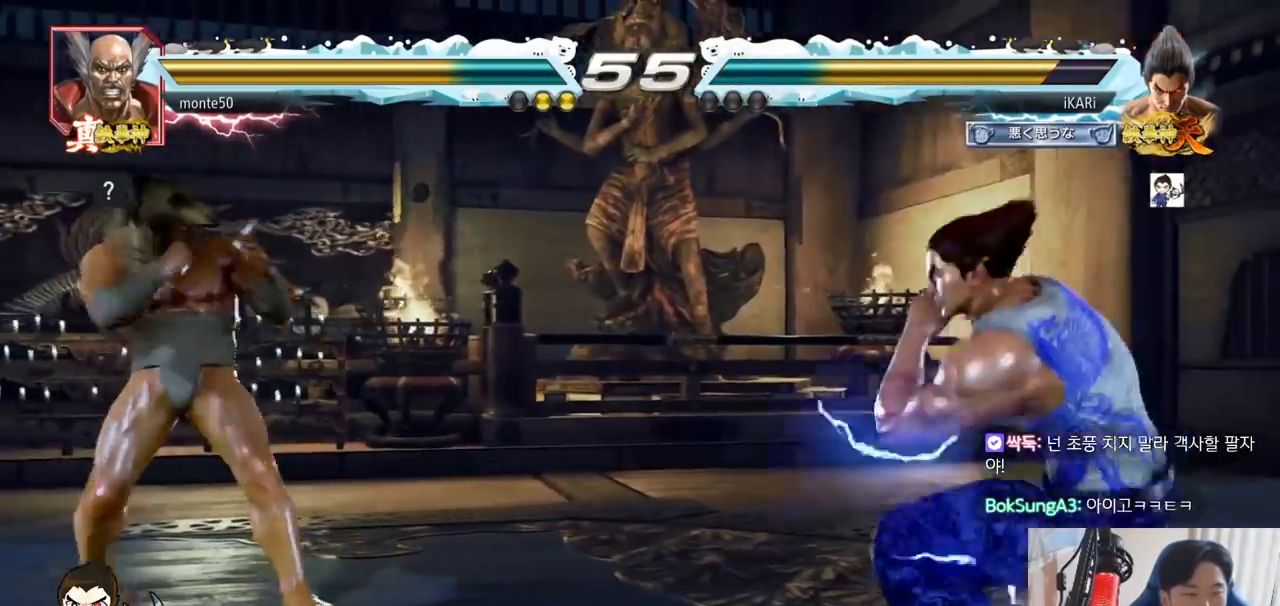
{"buttons": [], "left_stick": "down", "events": [[67, "left_stick", "left"], [134, "left_stick", "down"], [201, "left_stick", "center"], [251, "left_stick", "left"], [451, "left_stick", "down"]]}
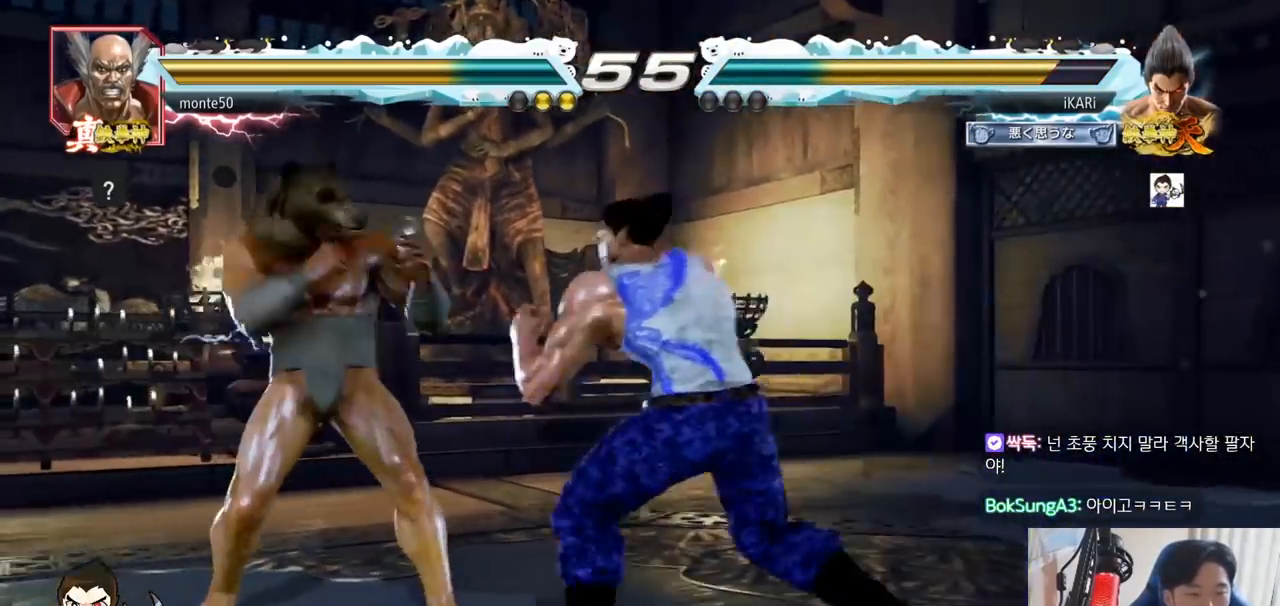
{"buttons": [], "left_stick": "center", "events": [[167, "left_stick", "left"], [217, "left_stick", "center"], [267, "left_stick", "left"], [350, "CROSS", "down"], [417, "CROSS", "up"], [467, "left_stick", "center"]]}
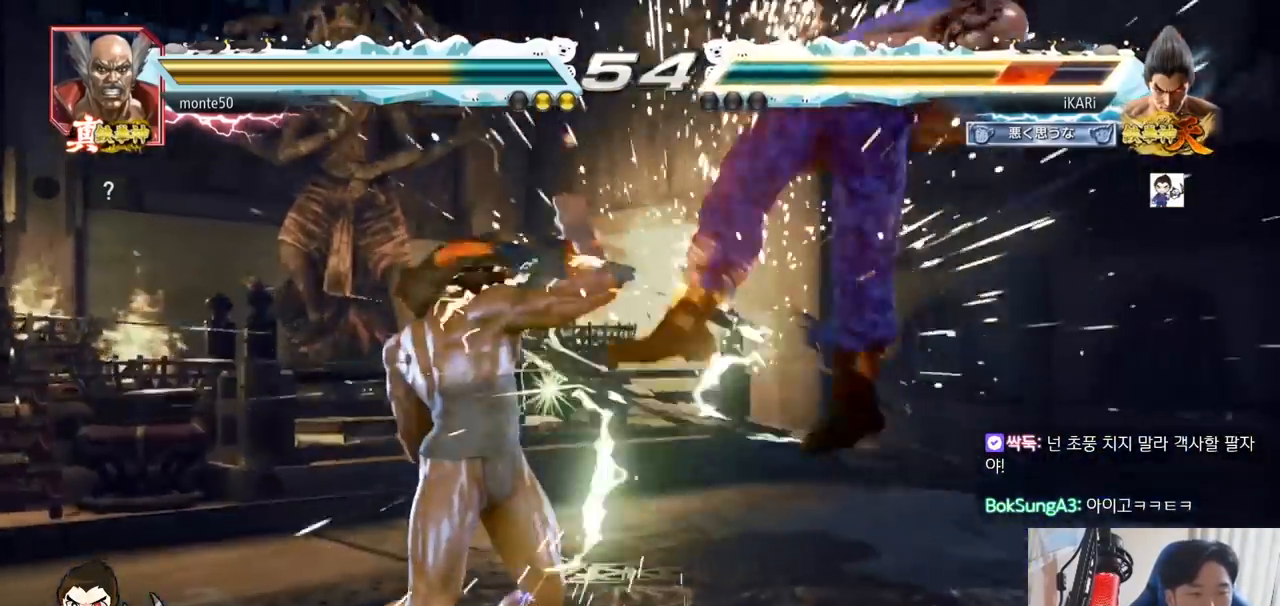
{"buttons": [], "left_stick": "center", "events": [[17, "left_stick", "right"], [167, "left_stick", "center"]]}
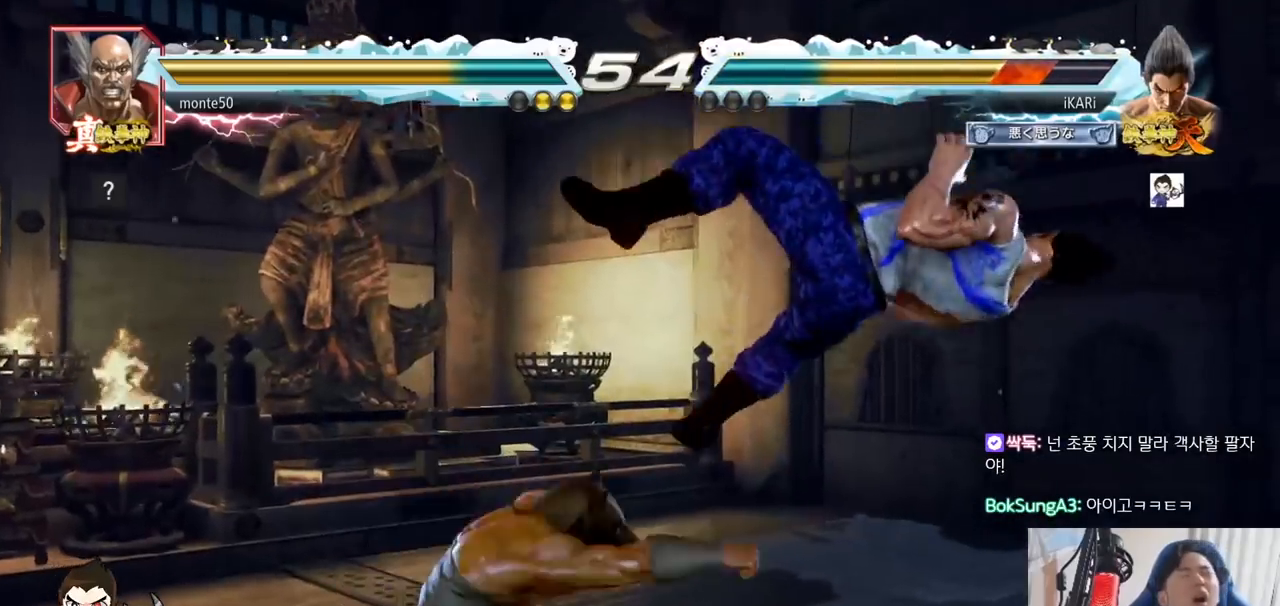
{"buttons": [], "left_stick": "center", "events": []}
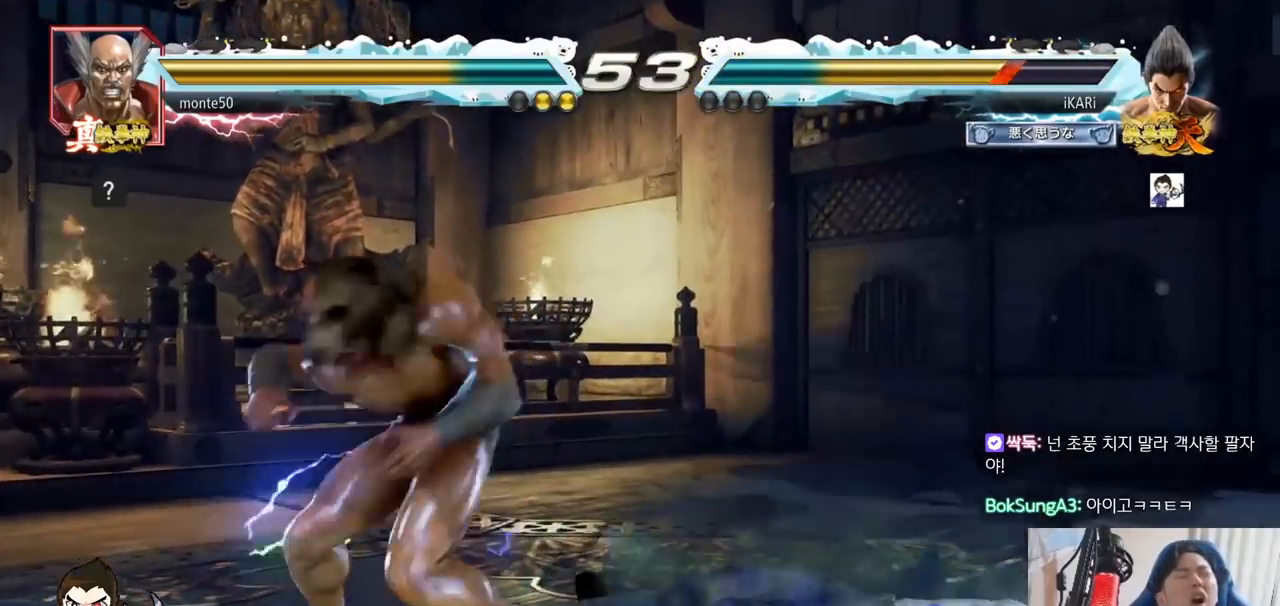
{"buttons": [], "left_stick": "right", "events": [[451, "left_stick", "right"]]}
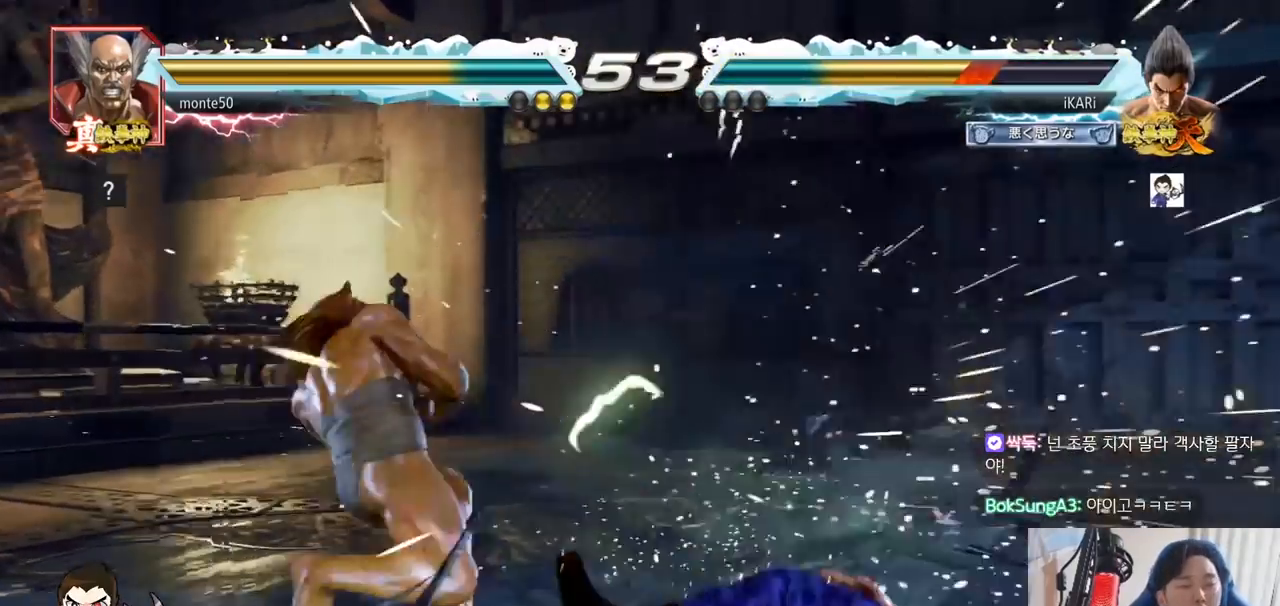
{"buttons": [], "left_stick": "center", "events": [[300, "left_stick", "center"], [384, "left_stick", "up"], [450, "left_stick", "center"]]}
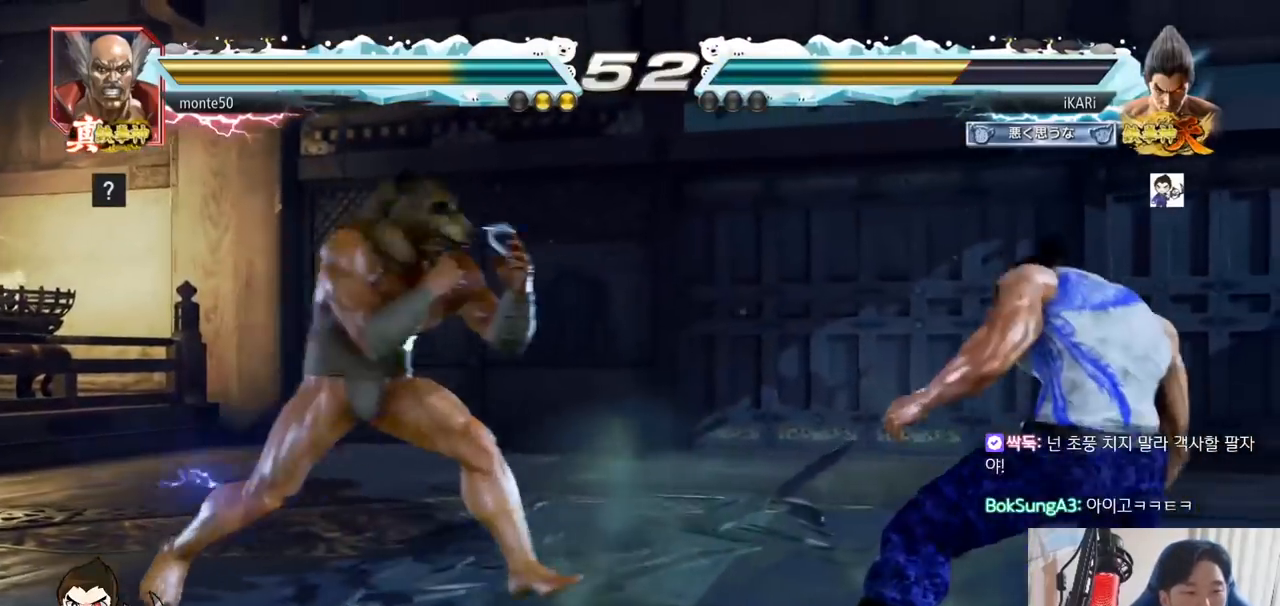
{"buttons": [], "left_stick": "center", "events": [[201, "left_stick", "right"], [317, "left_stick", "down"], [484, "left_stick", "center"]]}
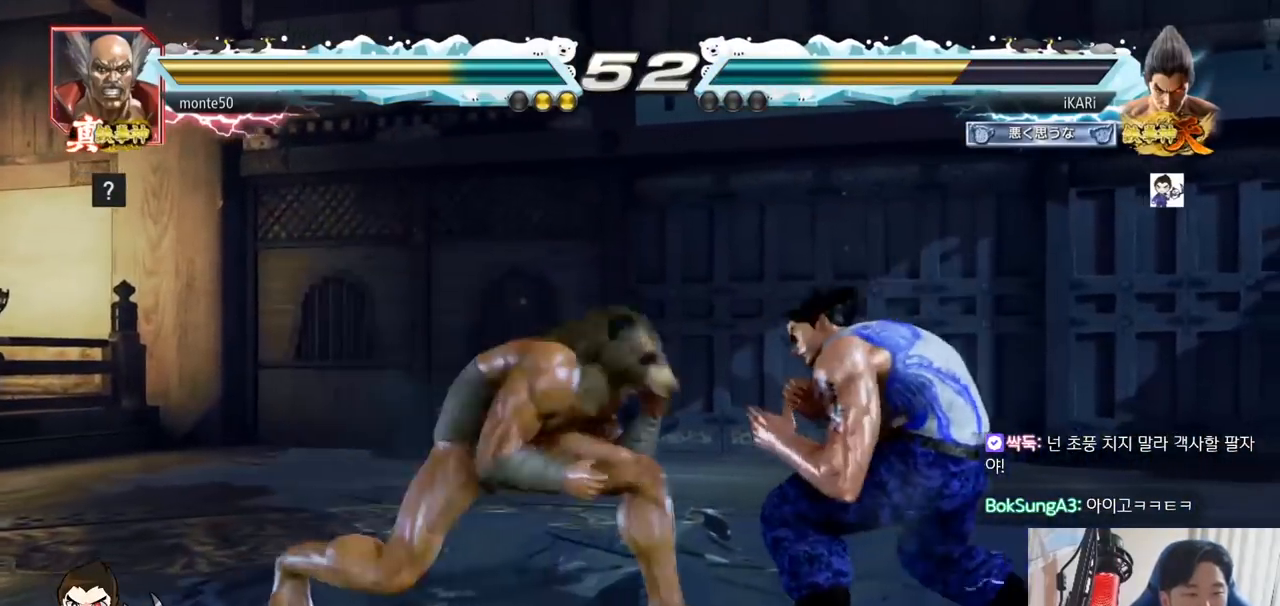
{"buttons": [], "left_stick": "right", "events": [[67, "left_stick", "right"], [167, "left_stick", "down-right"], [400, "left_stick", "center"], [500, "left_stick", "right"]]}
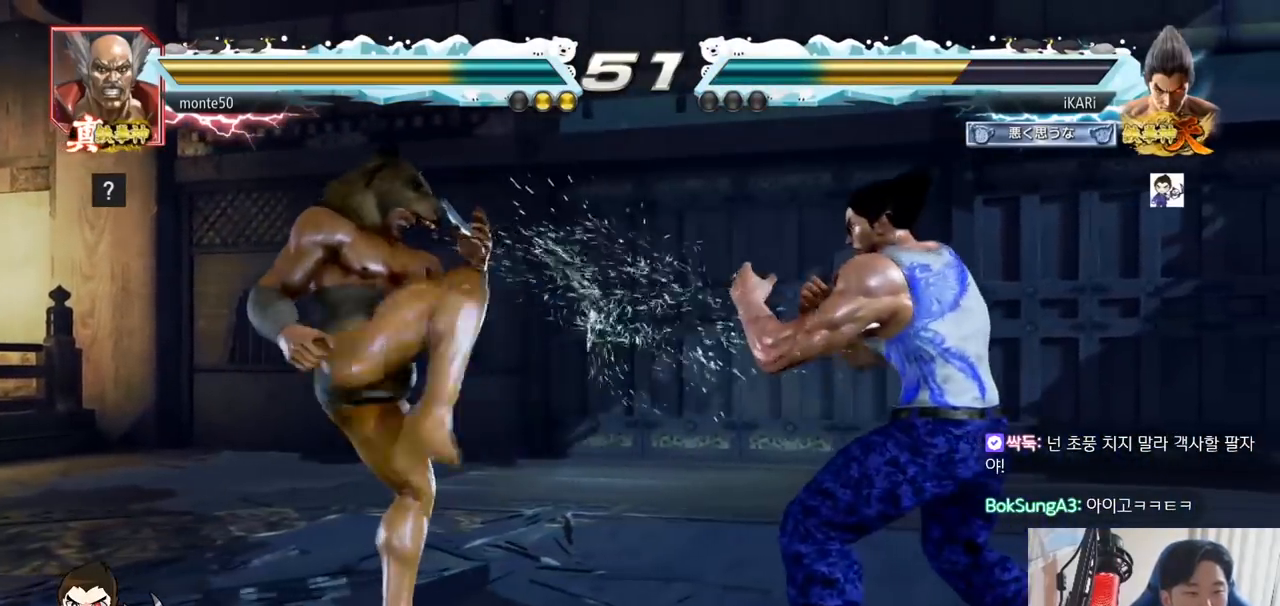
{"buttons": [], "left_stick": "center", "events": [[50, "left_stick", "center"], [100, "left_stick", "right"], [251, "left_stick", "down-right"], [484, "left_stick", "center"]]}
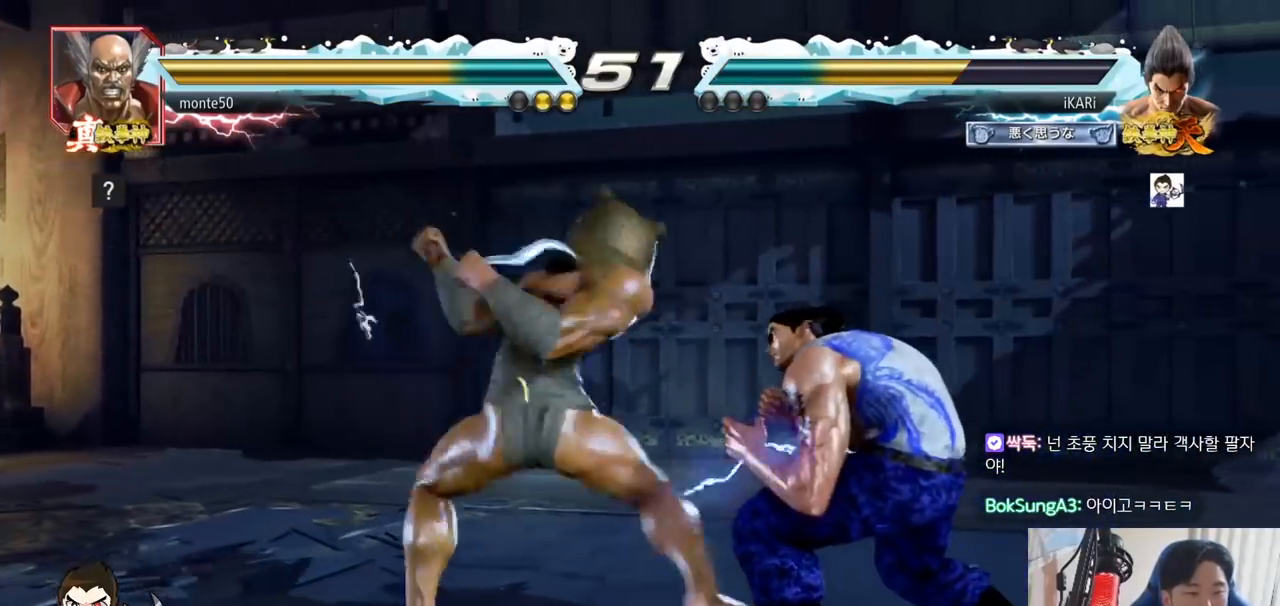
{"buttons": [], "left_stick": "center", "events": [[17, "left_stick", "right"], [300, "left_stick", "center"]]}
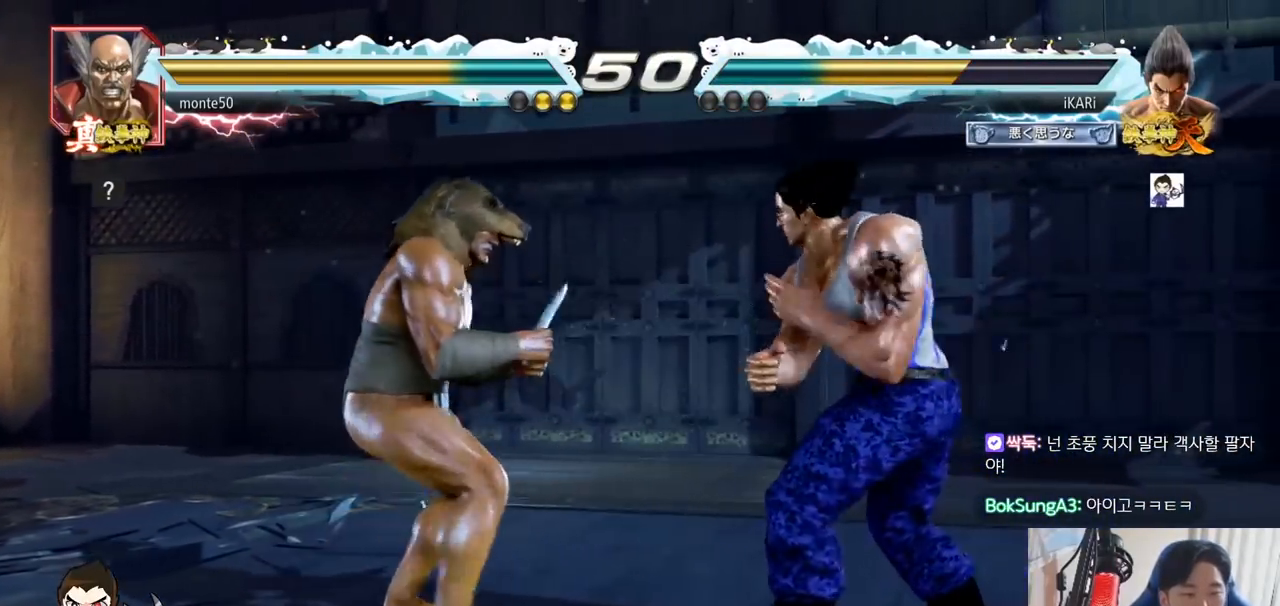
{"buttons": [], "left_stick": "center", "events": [[217, "left_stick", "right"], [384, "left_stick", "down"], [434, "left_stick", "center"]]}
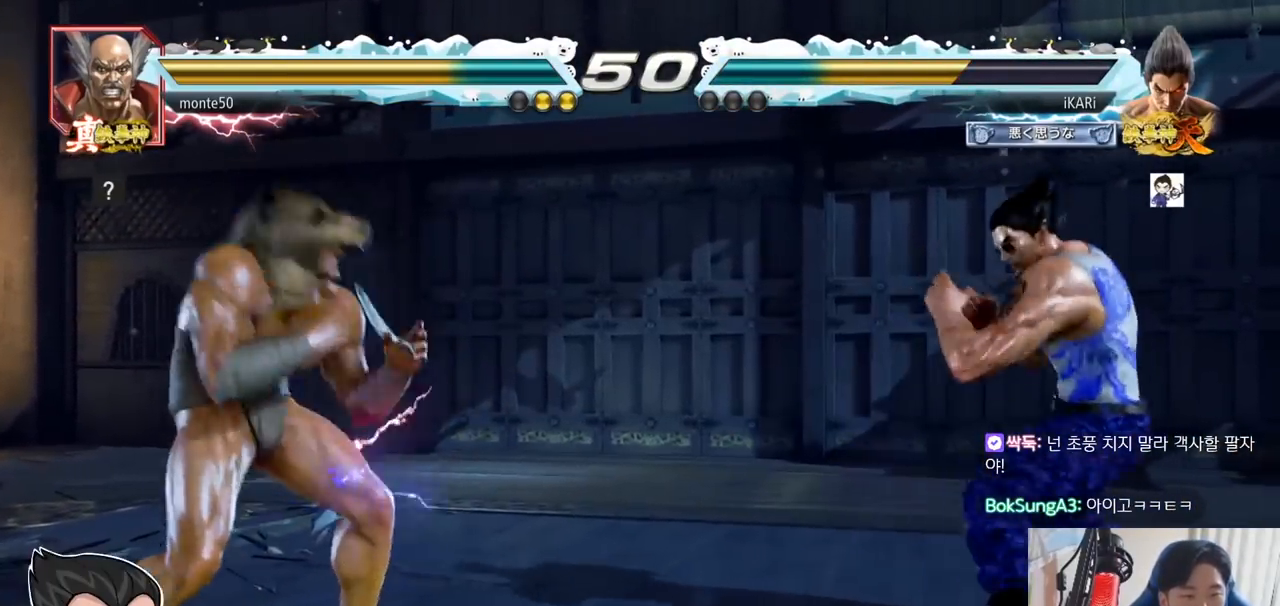
{"buttons": [], "left_stick": "center", "events": [[100, "left_stick", "down-left"], [167, "left_stick", "center"], [284, "left_stick", "down"], [334, "left_stick", "center"]]}